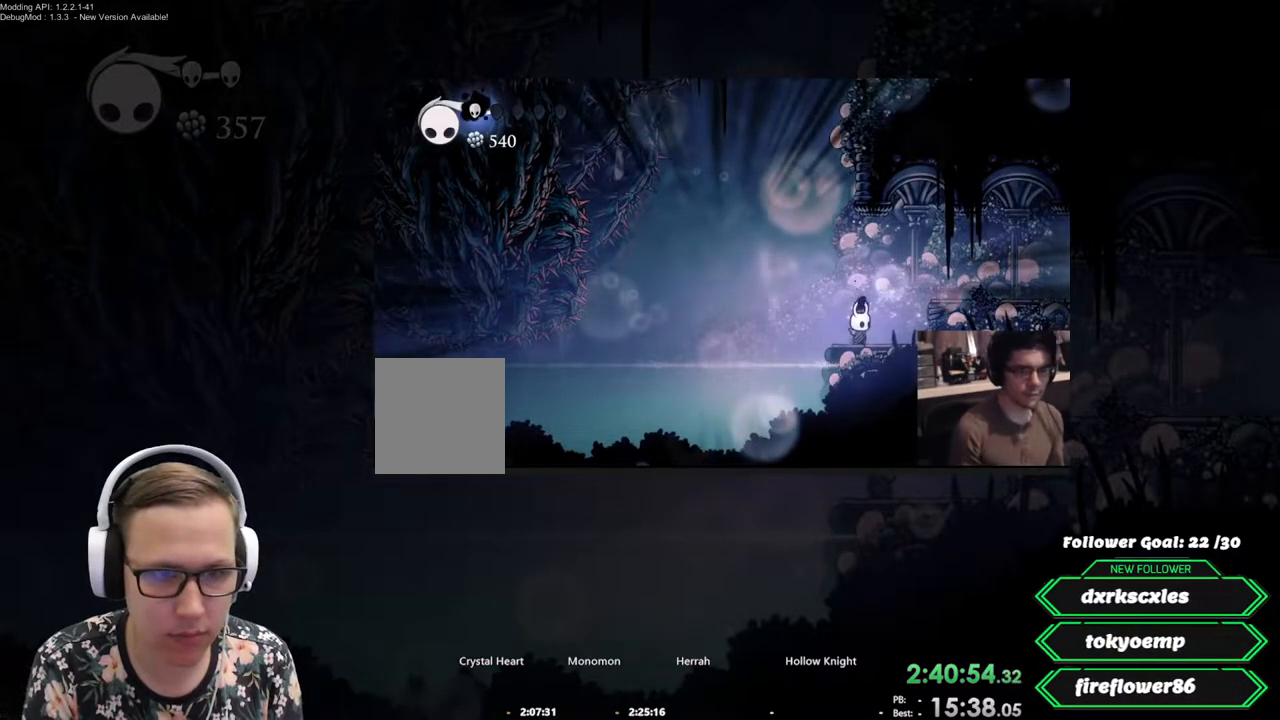
Gameplay with a controller (Xbox layout); each line is a JSON object with the inputs held at the frame after it. "events" lists button and stick changes between this image and that frame as [ms after this image, input, new state], when the widget could be followed in between. Not read: Z left_stick right_stick.
{"buttons": ["B"], "events": [[67, "B", "down"]]}
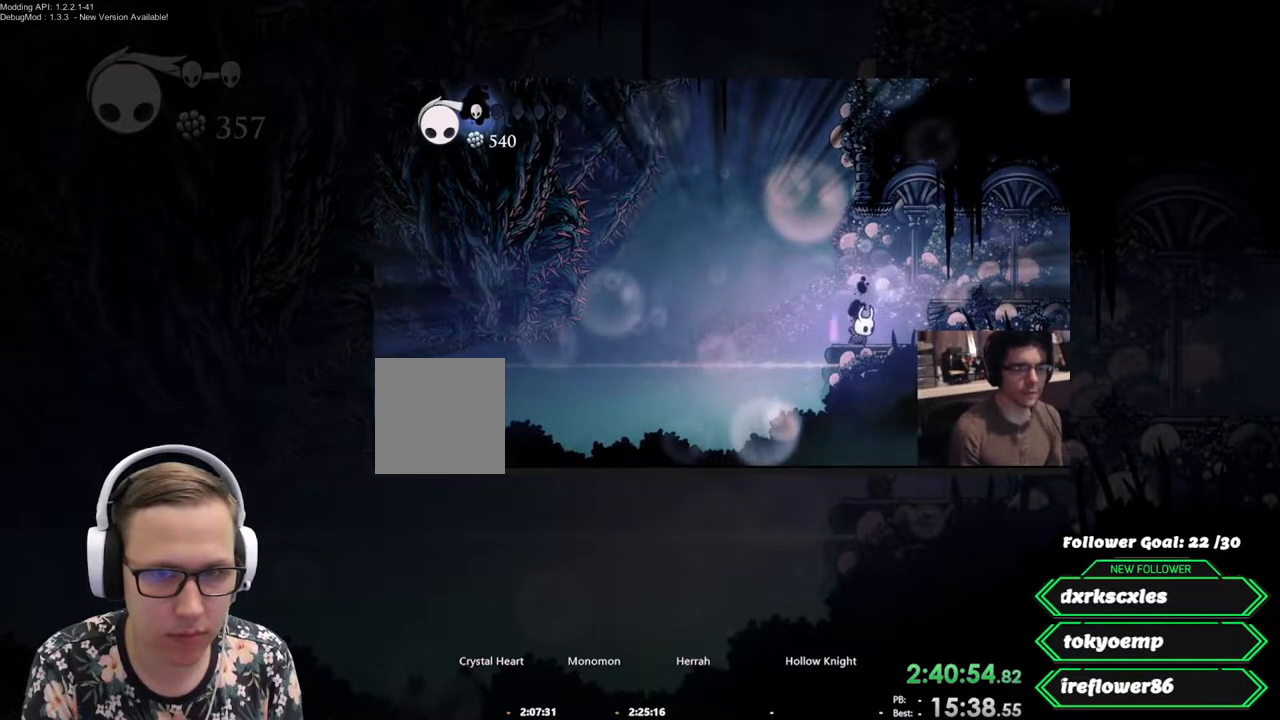
{"buttons": ["B"], "events": []}
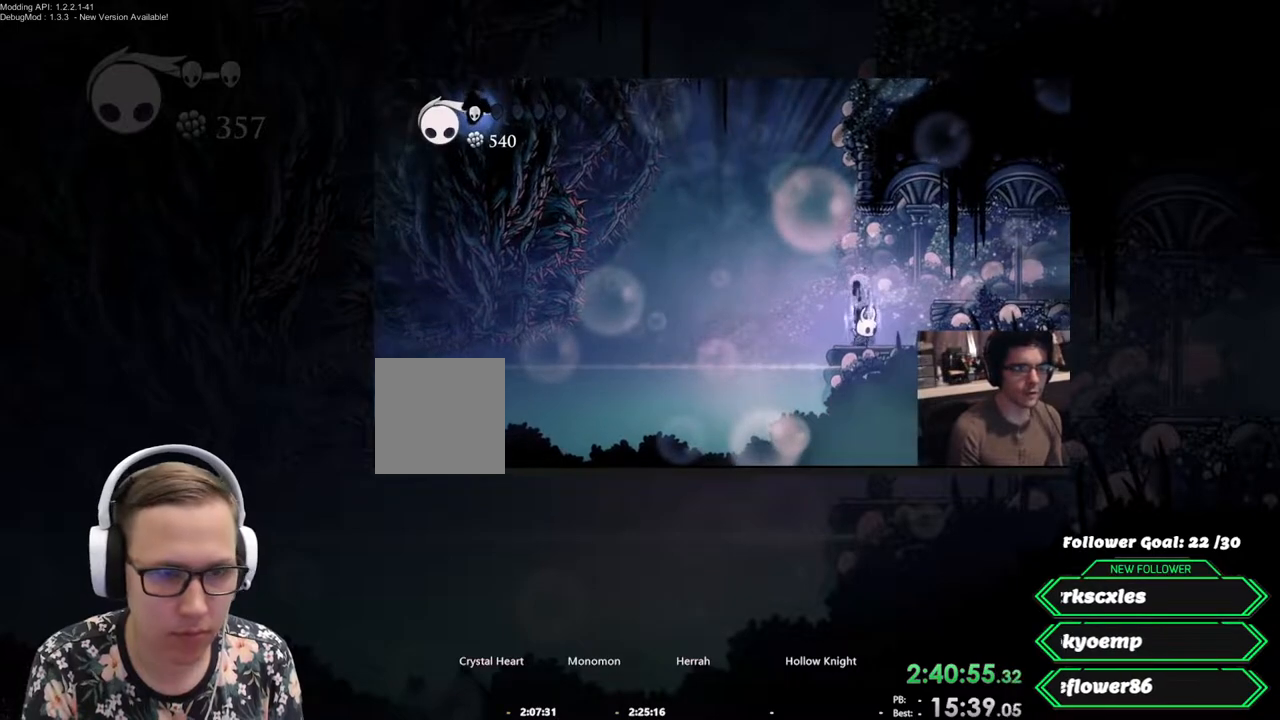
{"buttons": ["B"], "events": []}
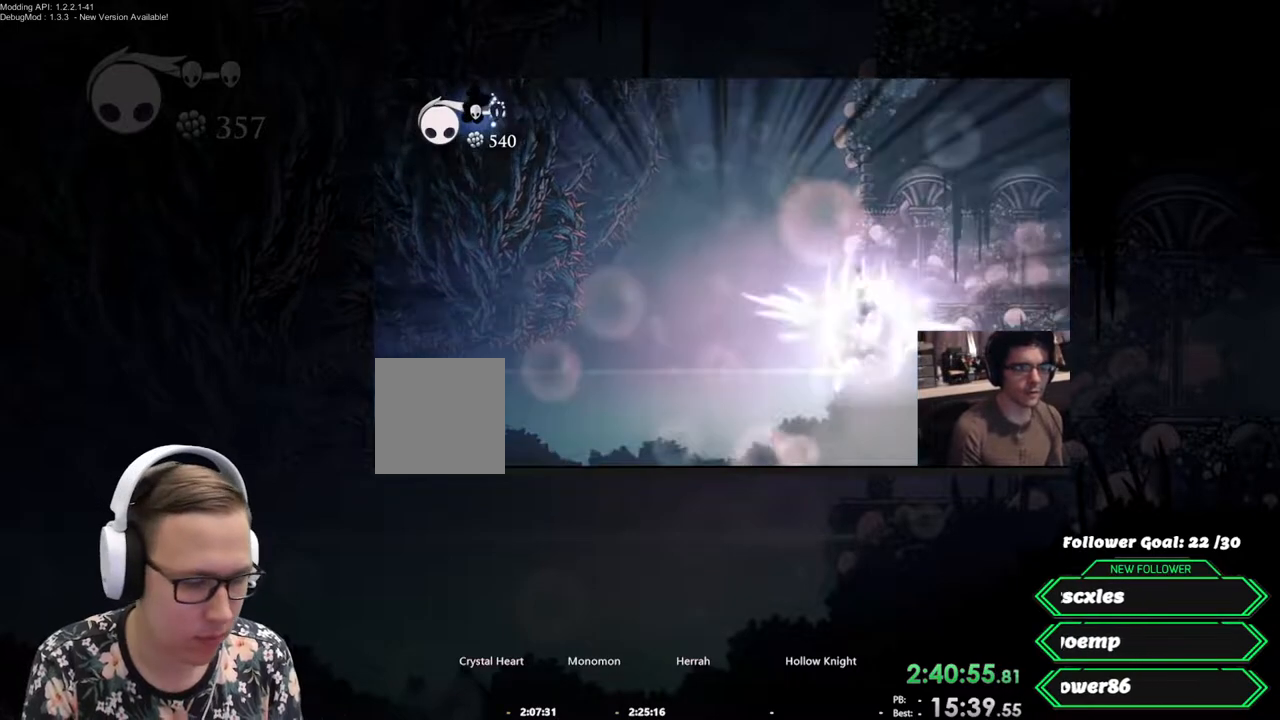
{"buttons": ["B"], "events": []}
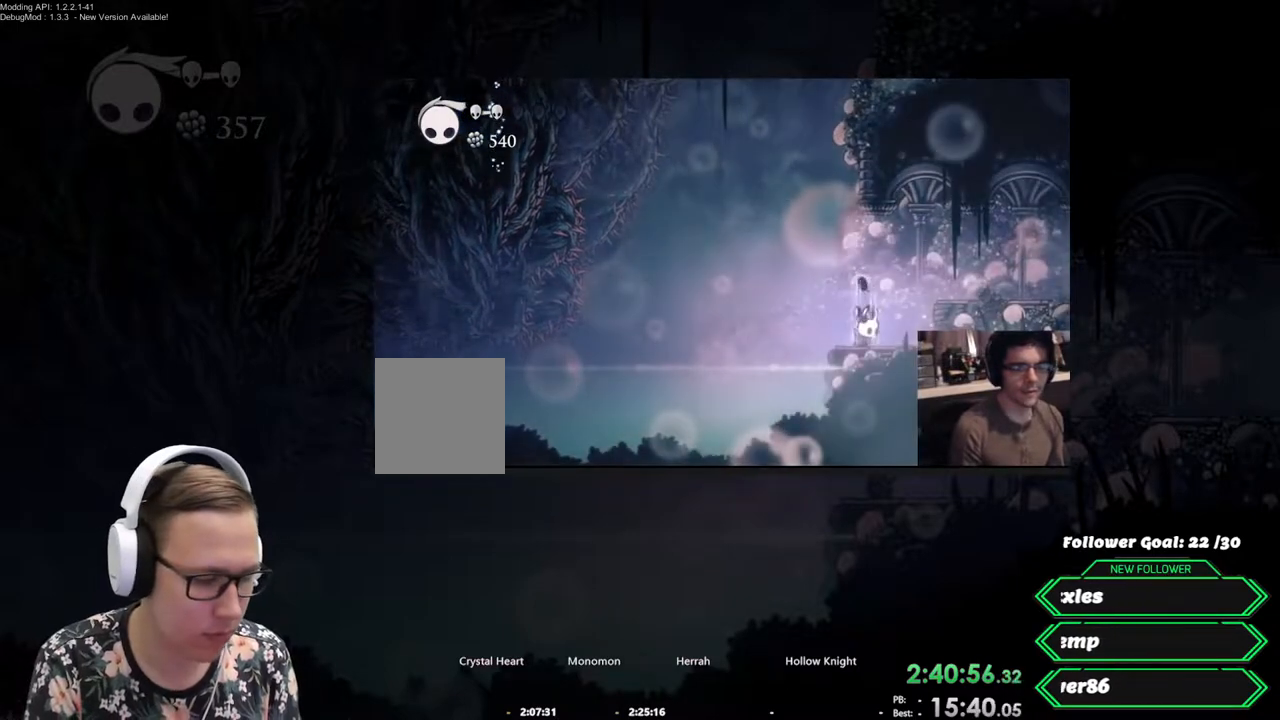
{"buttons": ["B"], "events": []}
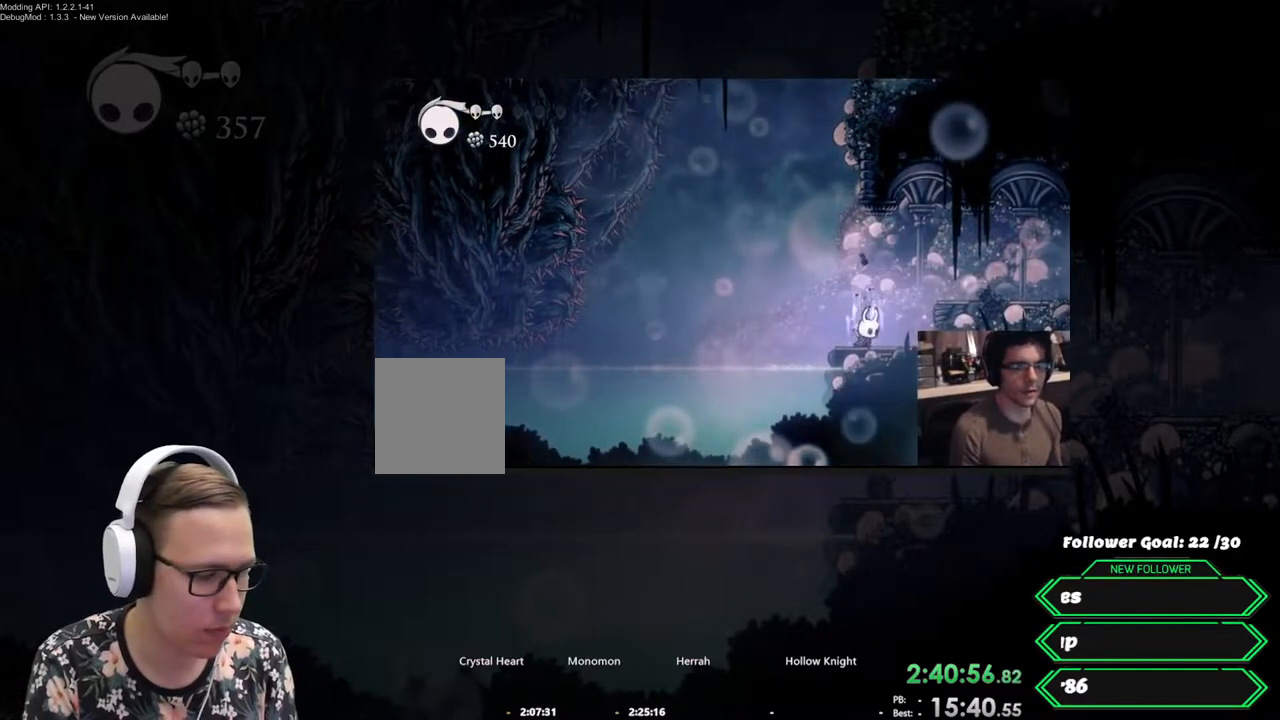
{"buttons": ["B"], "events": []}
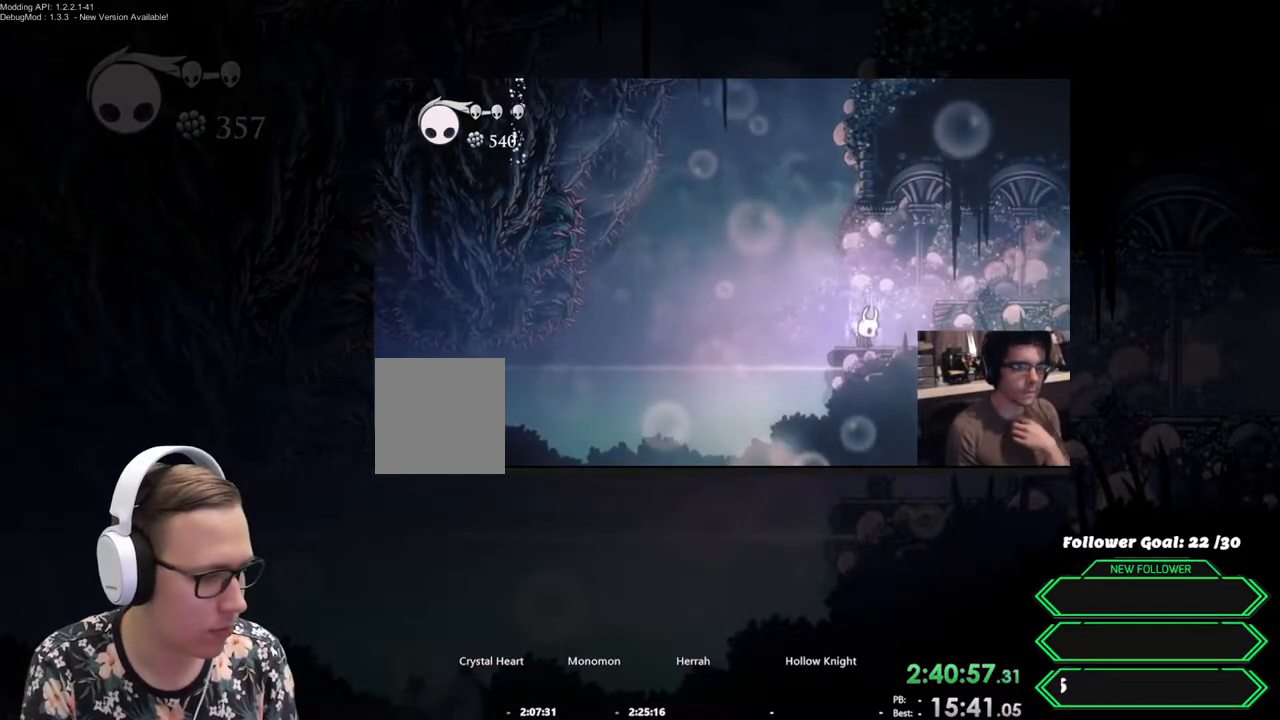
{"buttons": ["B"], "events": []}
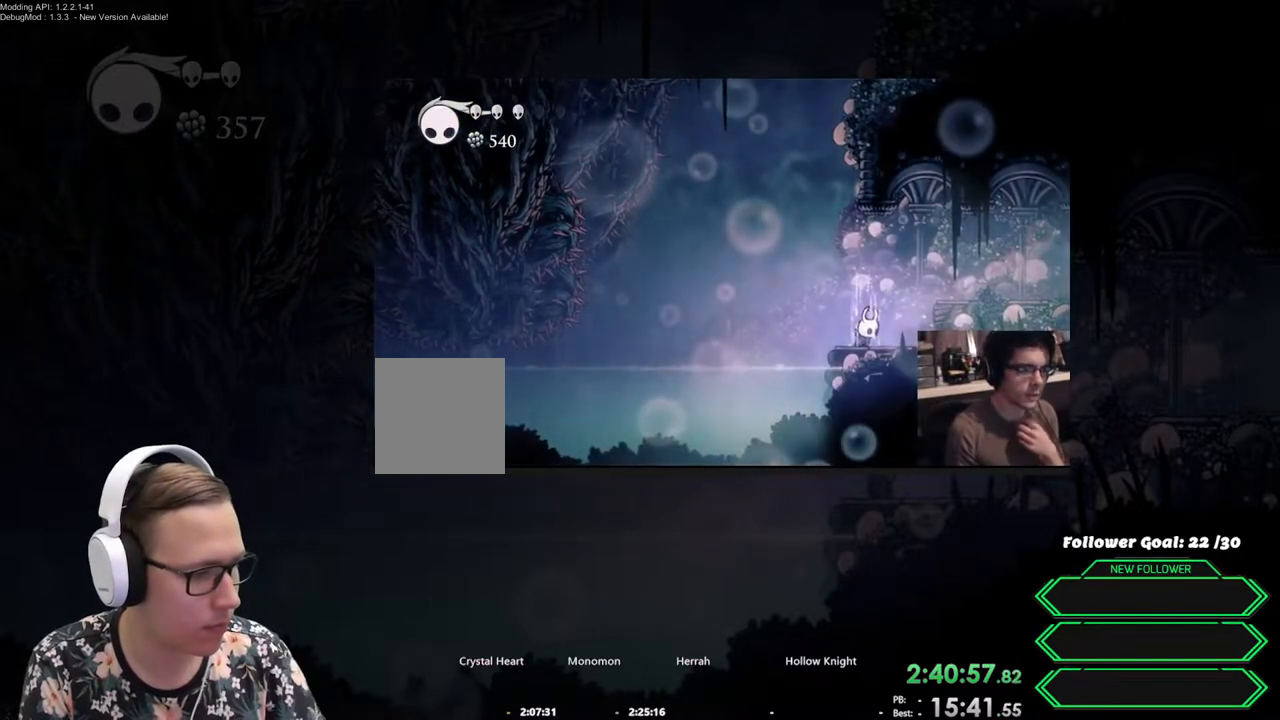
{"buttons": ["B"], "events": []}
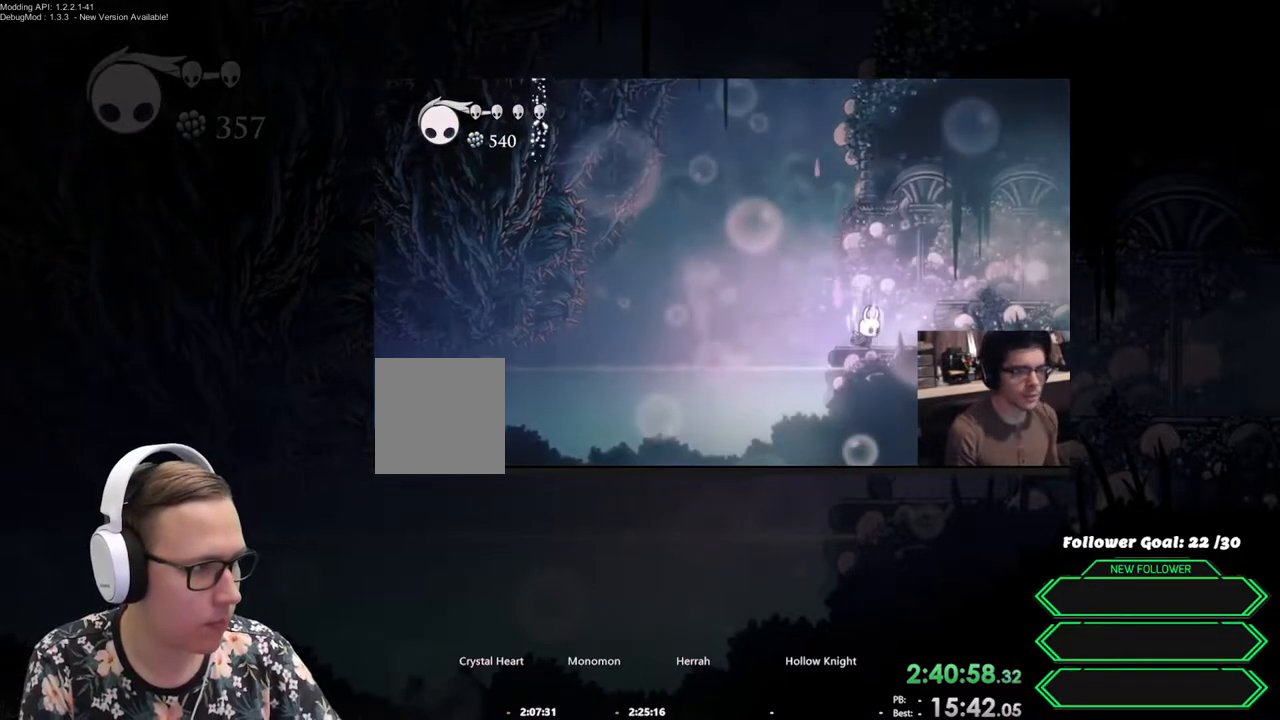
{"buttons": ["DPAD_RIGHT"], "events": [[417, "DPAD_RIGHT", "down"], [433, "B", "up"]]}
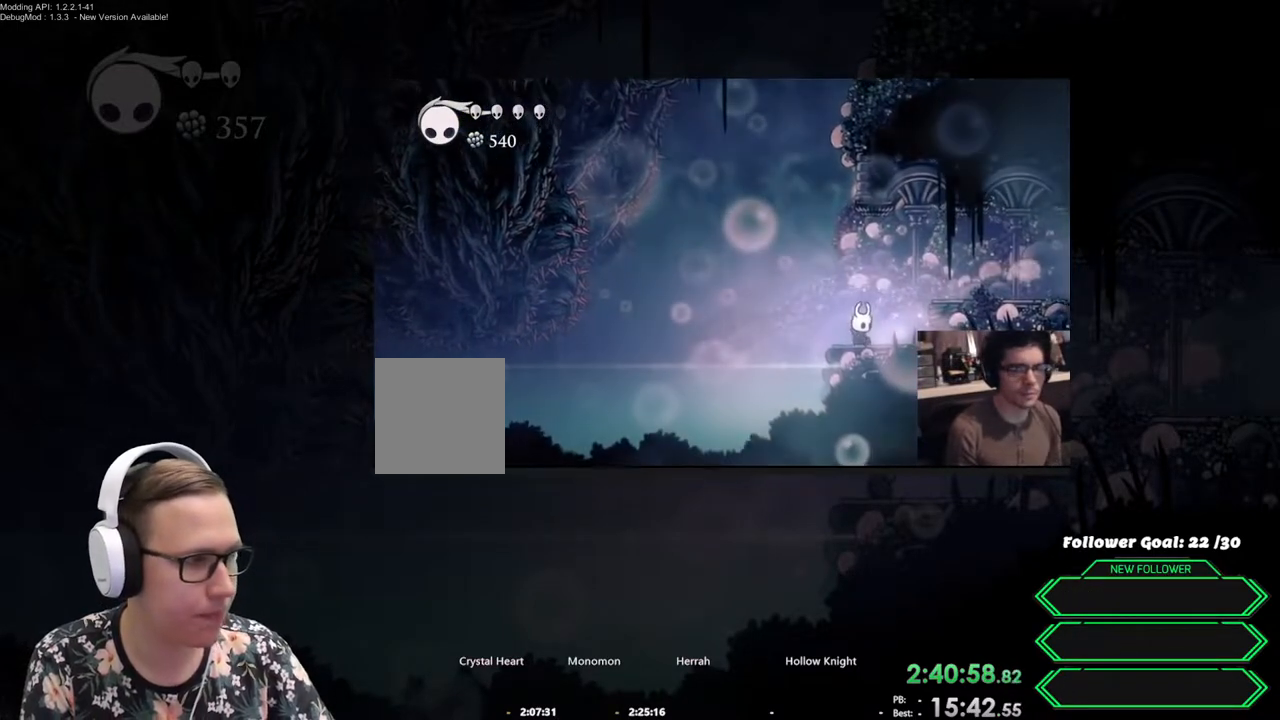
{"buttons": ["A", "DPAD_RIGHT"], "events": [[67, "A", "down"], [283, "A", "up"], [450, "A", "down"]]}
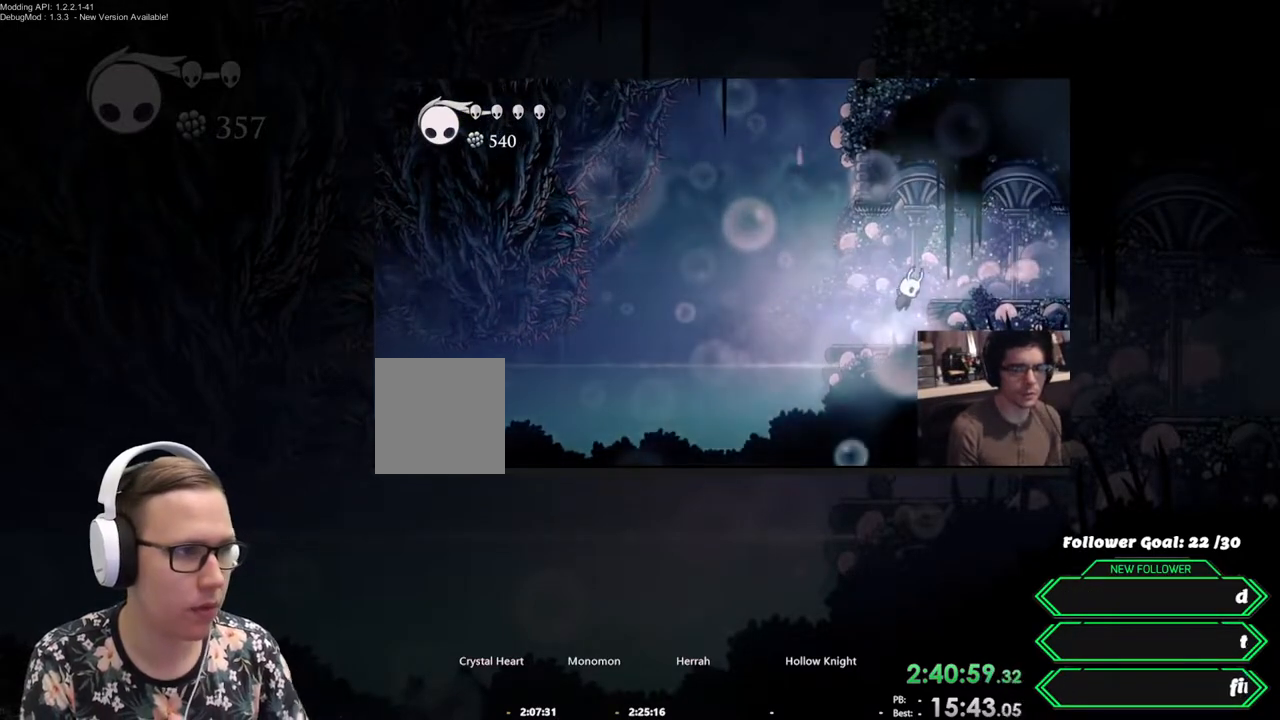
{"buttons": ["R2", "DPAD_LEFT"], "events": [[100, "A", "up"], [250, "DPAD_RIGHT", "up"], [367, "DPAD_LEFT", "down"], [450, "R2", "down"]]}
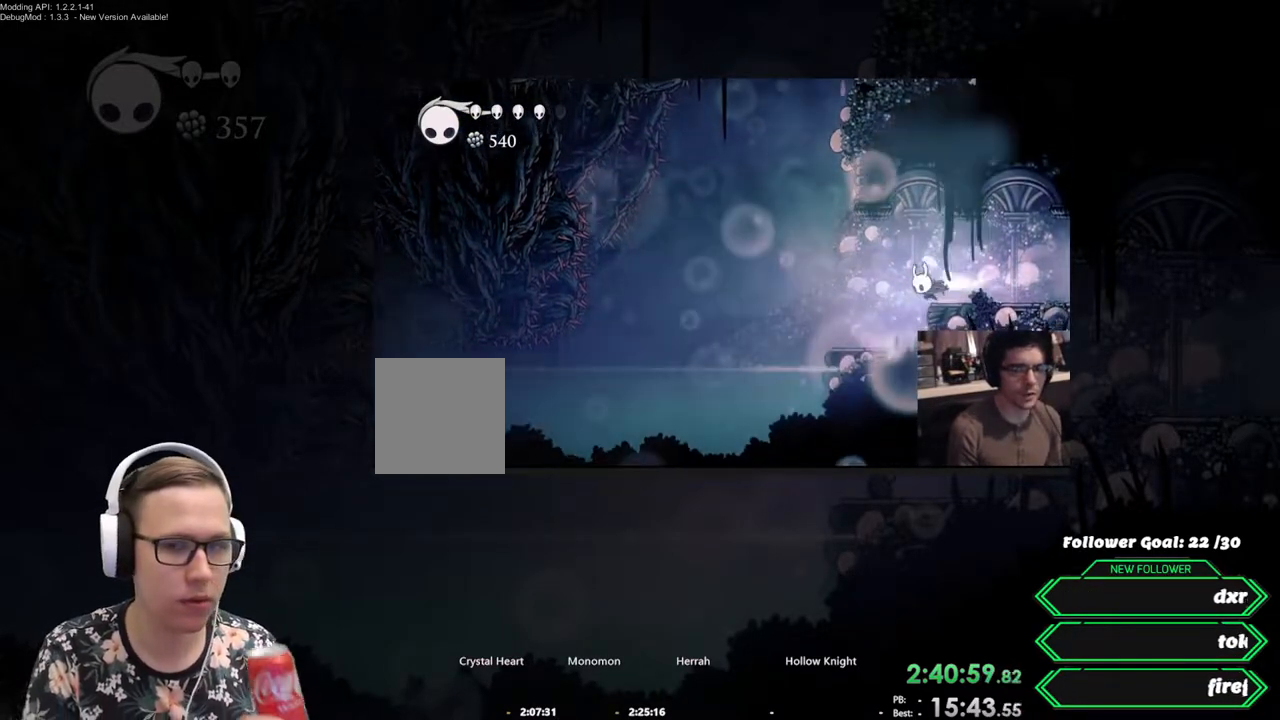
{"buttons": [], "events": [[267, "R2", "up"], [400, "DPAD_LEFT", "up"]]}
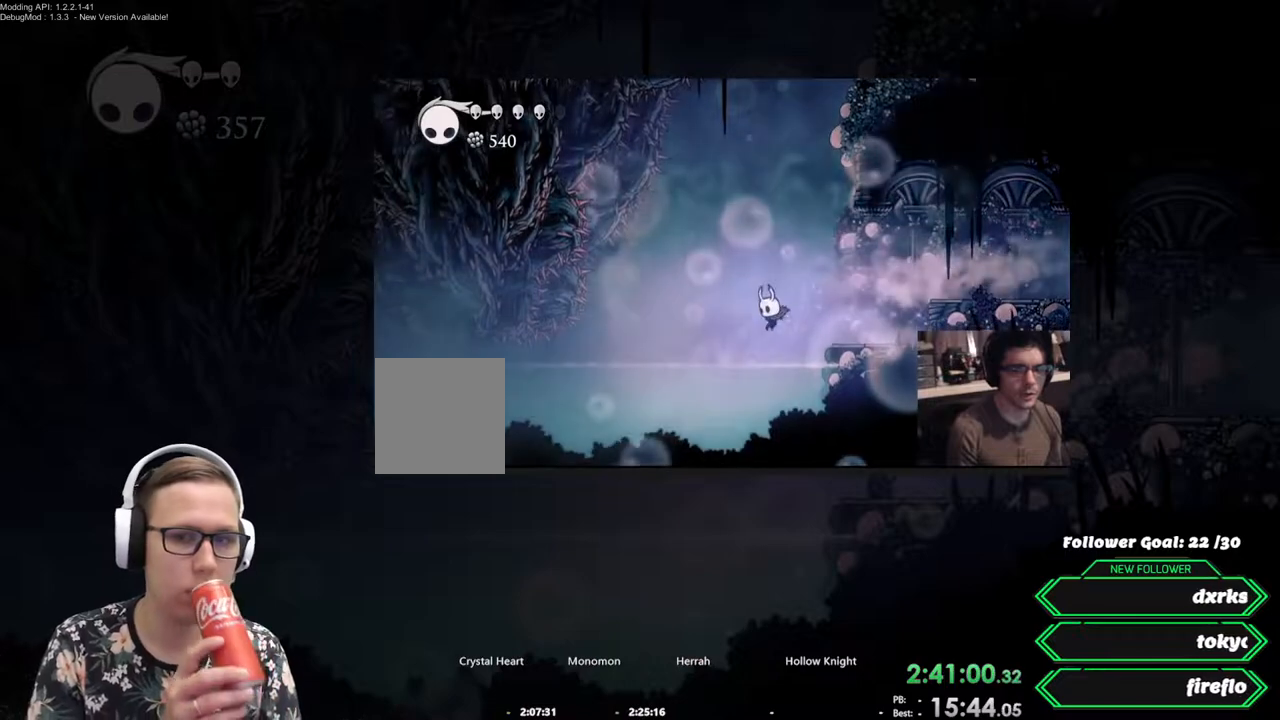
{"buttons": ["DPAD_RIGHT"]}
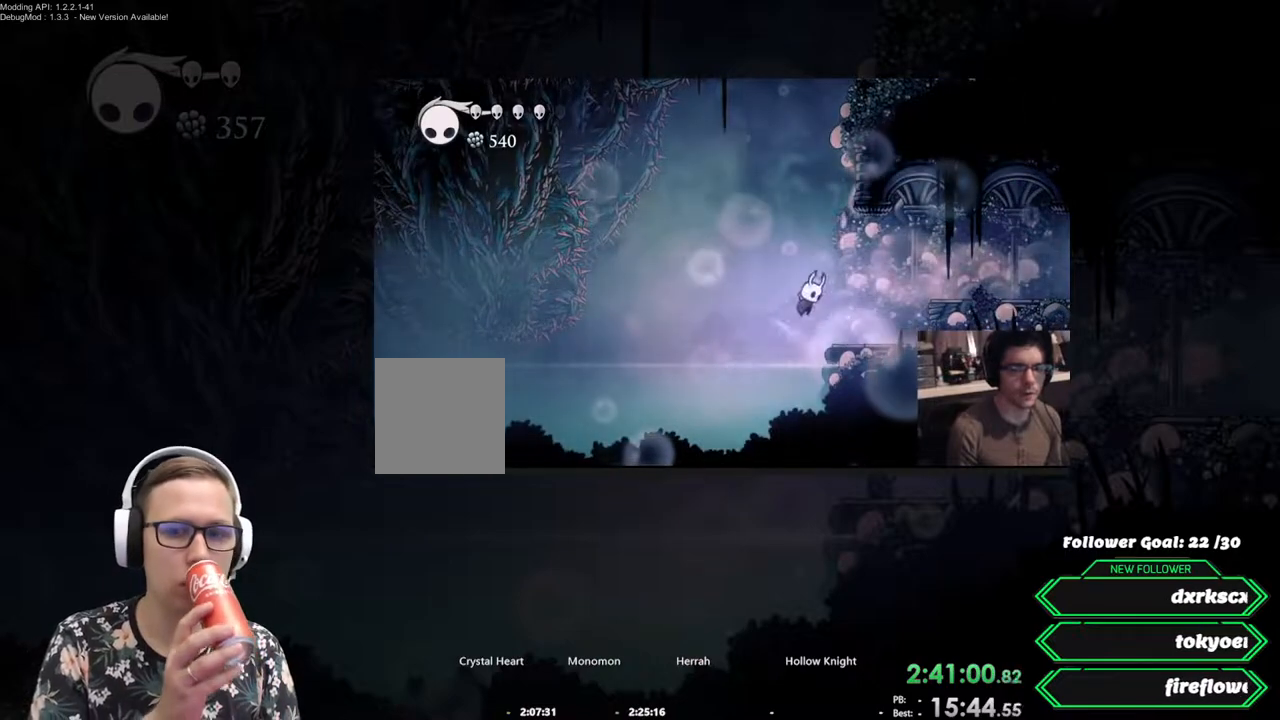
{"buttons": ["DPAD_RIGHT"], "events": [[317, "A", "down"], [467, "A", "up"]]}
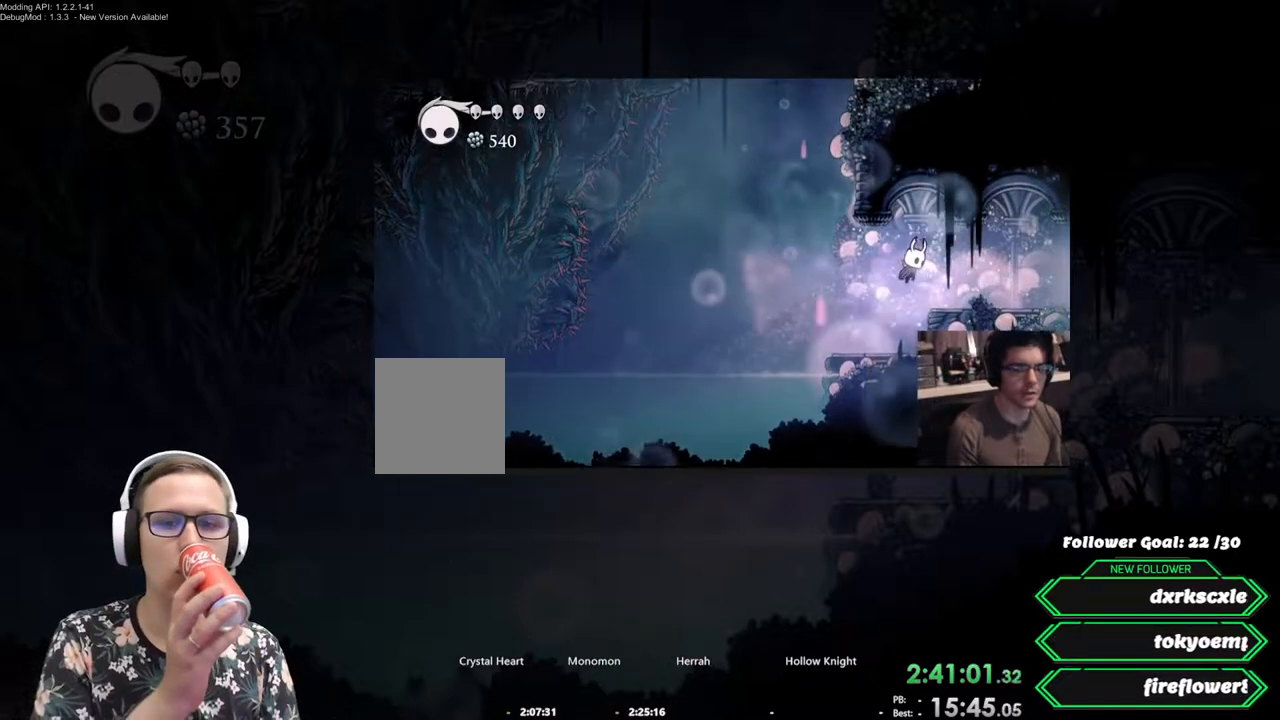
{"buttons": ["R2", "DPAD_LEFT"], "events": [[250, "DPAD_RIGHT", "up"], [433, "DPAD_LEFT", "down"], [500, "R2", "down"]]}
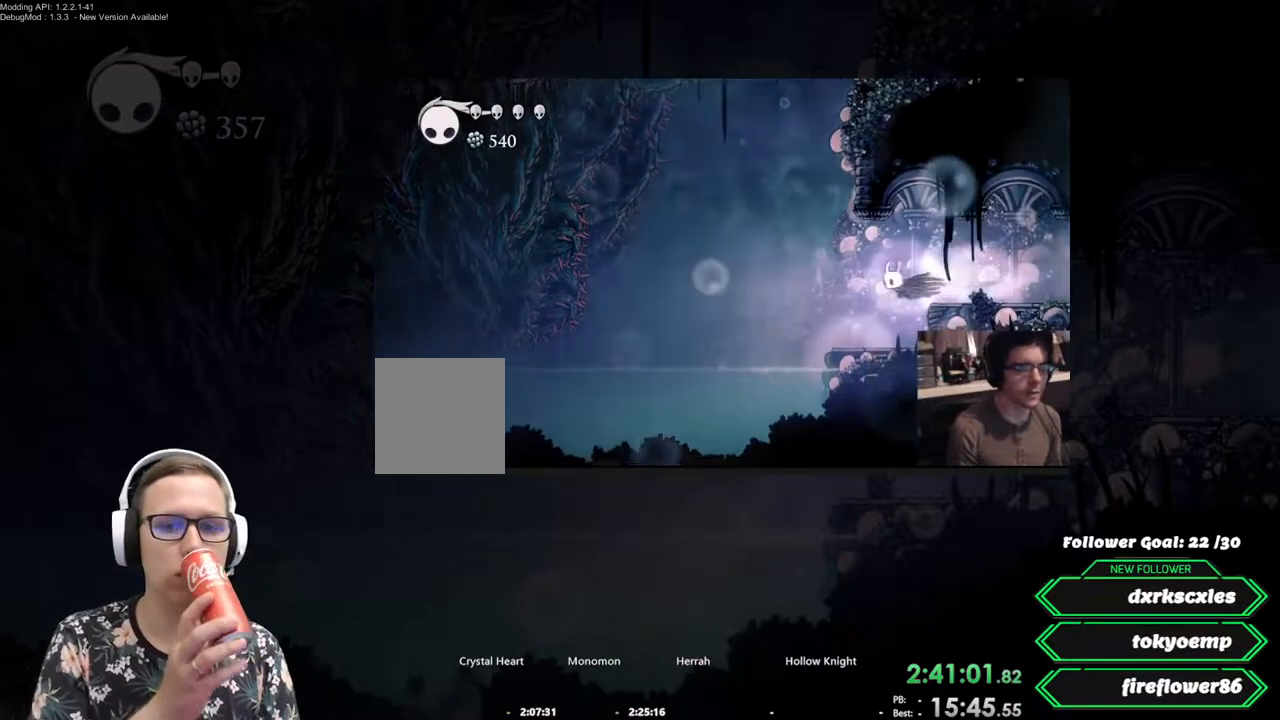
{"buttons": [], "events": [[200, "R2", "up"], [333, "DPAD_LEFT", "up"]]}
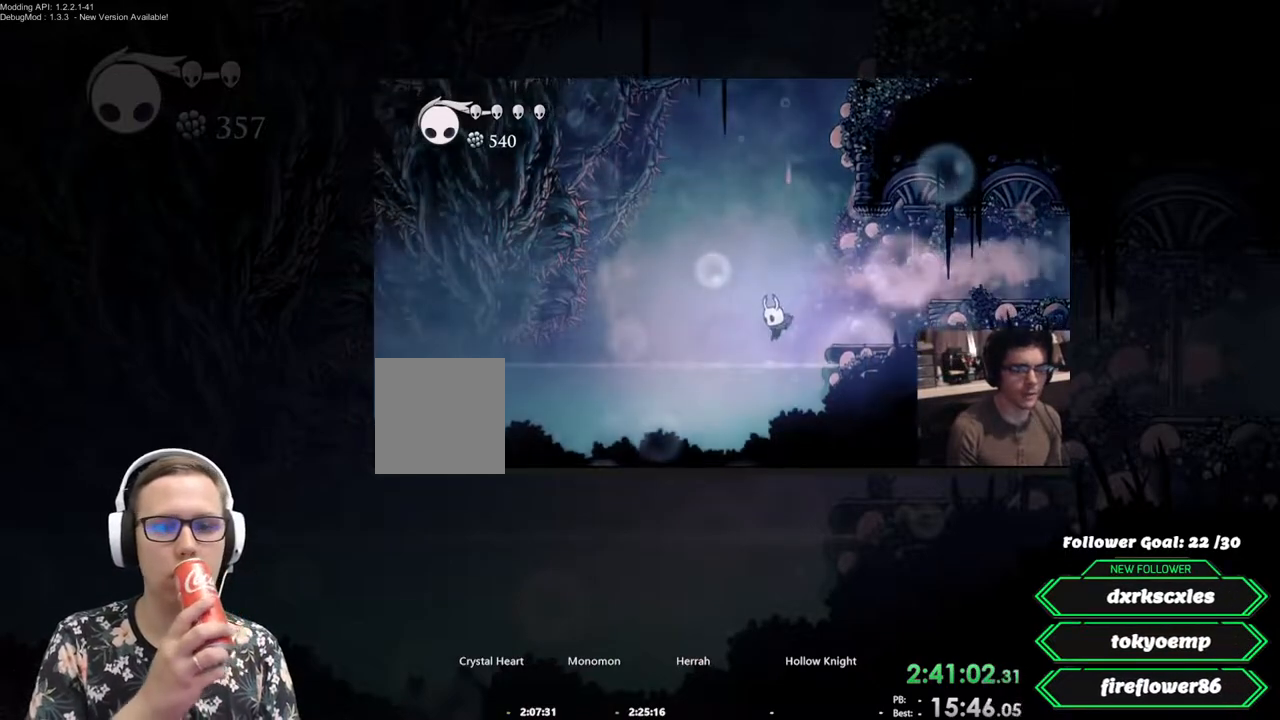
{"buttons": ["DPAD_RIGHT"], "events": [[33, "DPAD_RIGHT", "down"], [83, "R2", "down"], [300, "R2", "up"], [367, "A", "down"], [500, "A", "up"]]}
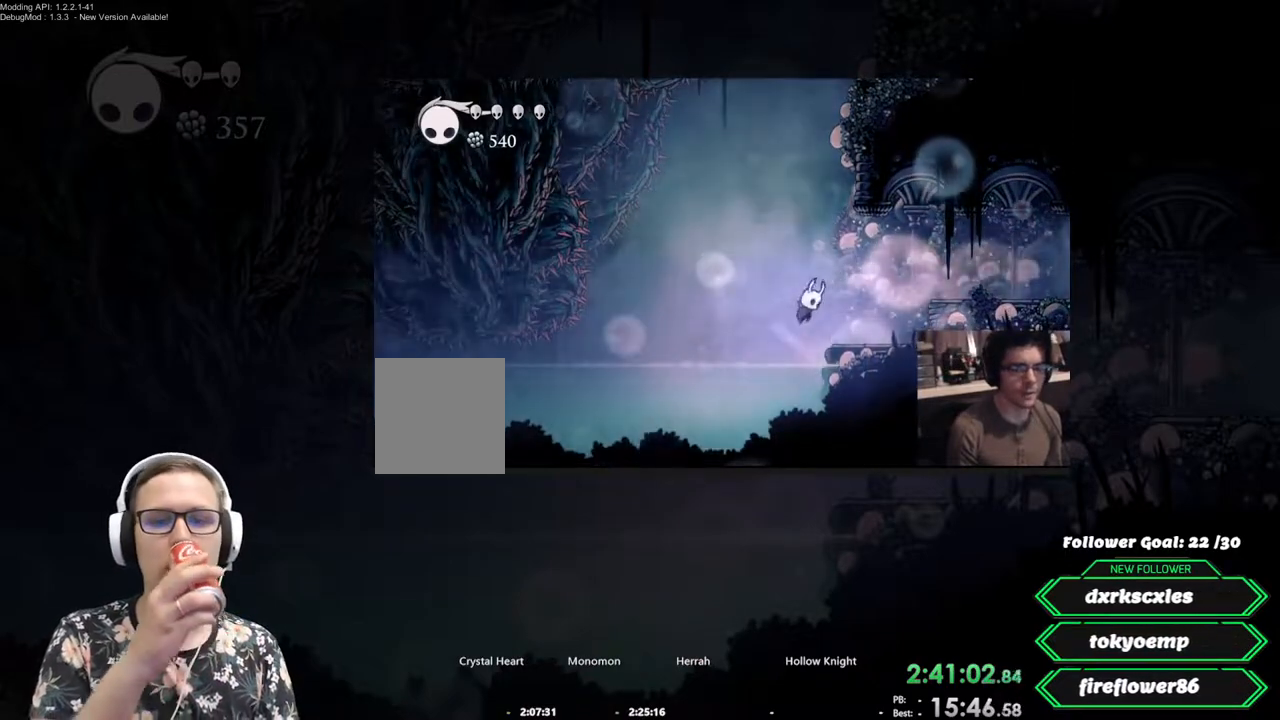
{"buttons": ["DPAD_RIGHT"], "events": [[267, "A", "down"], [467, "A", "up"]]}
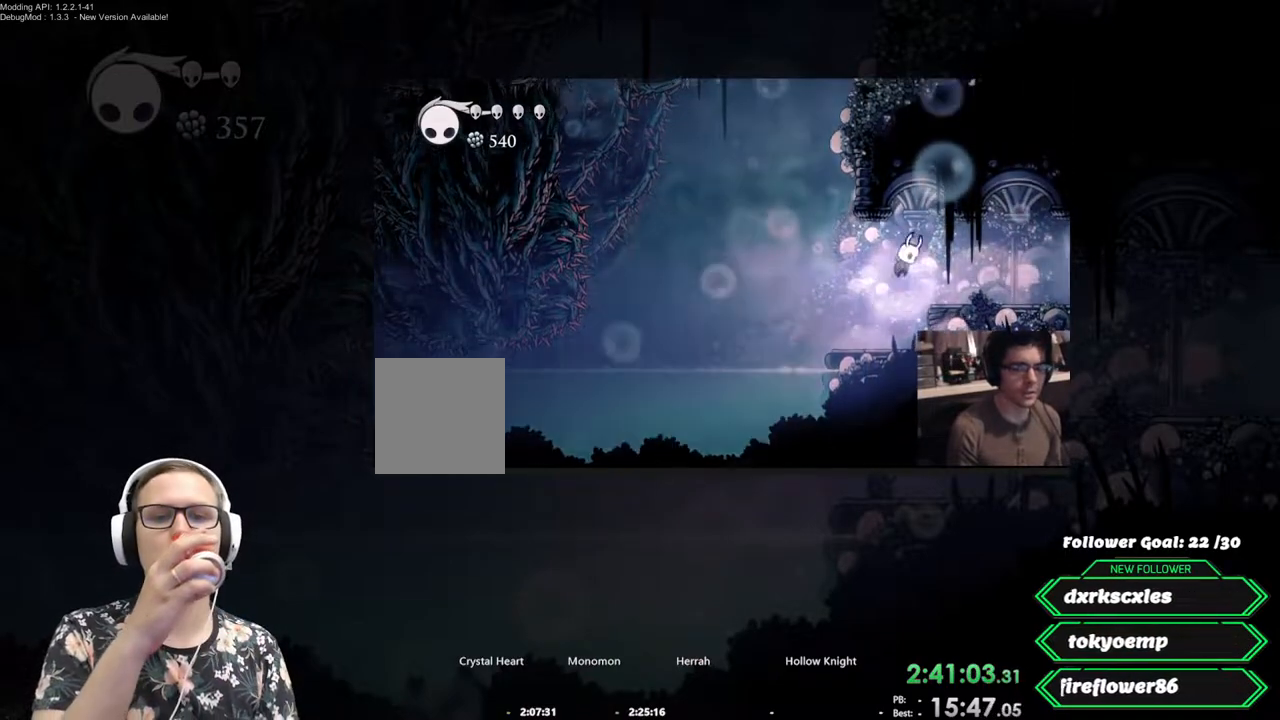
{"buttons": [], "events": [[233, "DPAD_RIGHT", "up"]]}
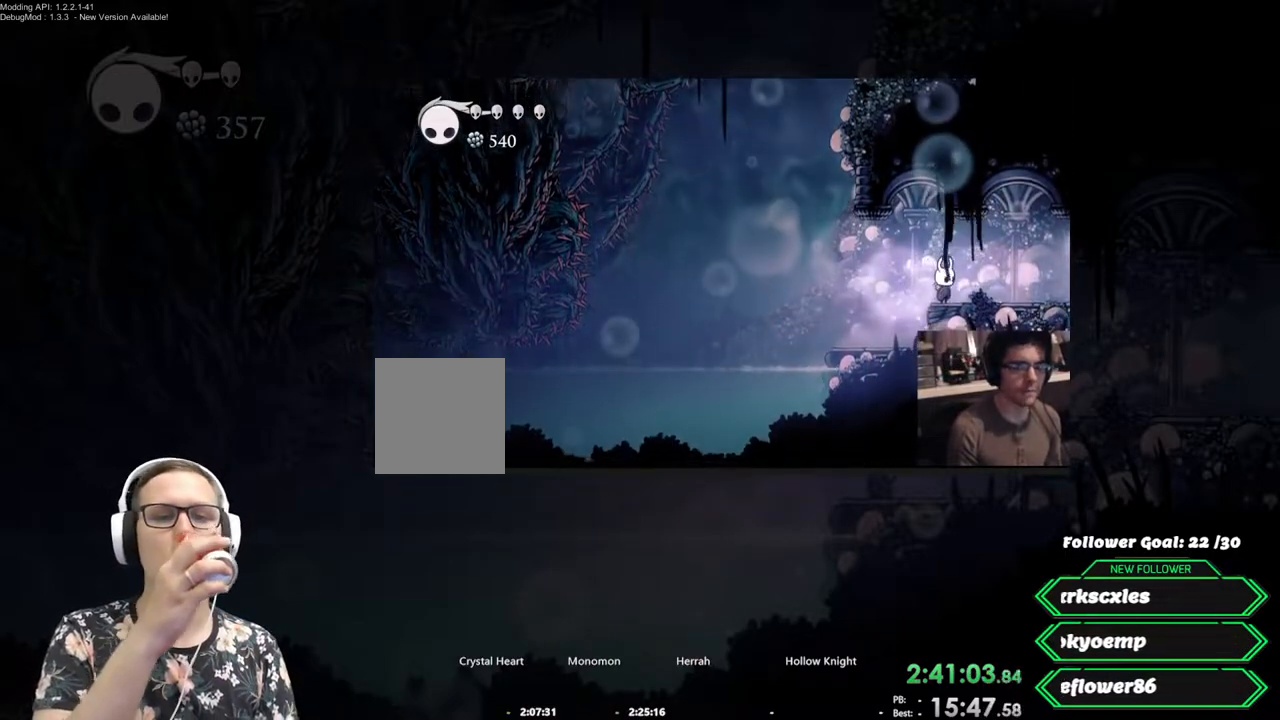
{"buttons": [], "events": [[33, "DPAD_LEFT", "down"], [67, "R2", "down"], [317, "R2", "up"], [500, "DPAD_LEFT", "up"]]}
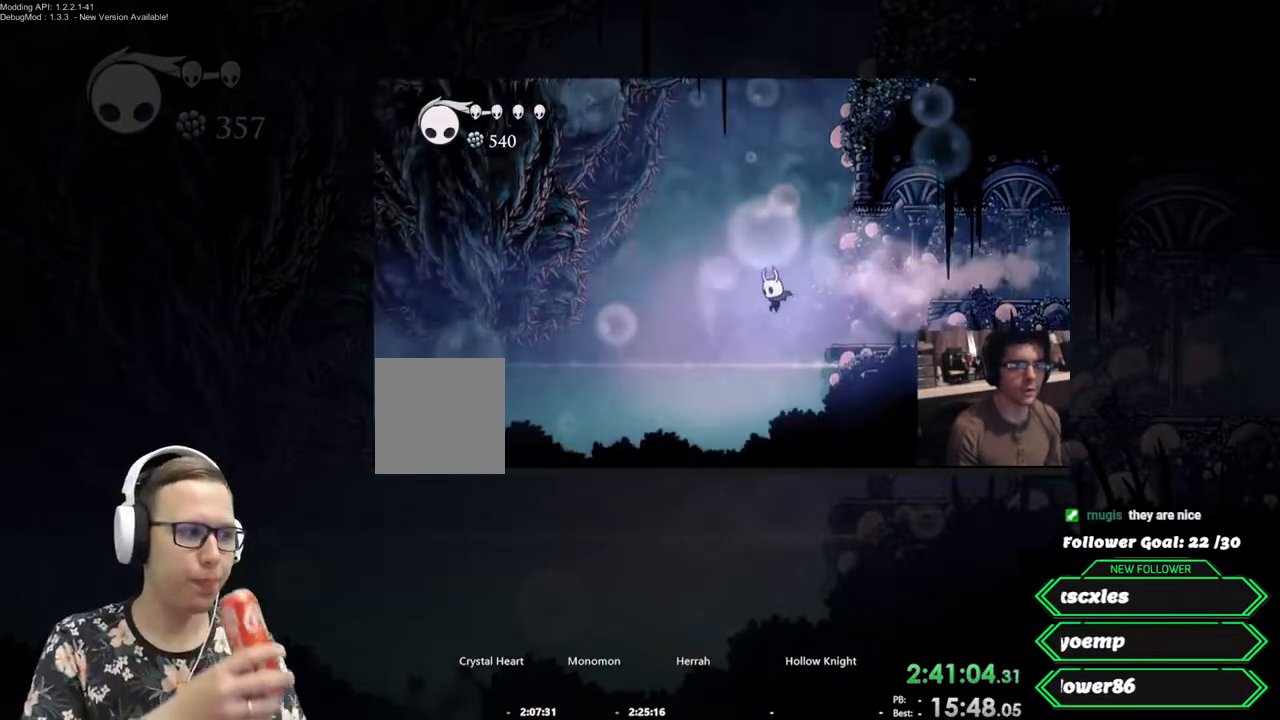
{"buttons": ["DPAD_RIGHT"], "events": [[167, "DPAD_RIGHT", "down"], [217, "R2", "down"], [417, "R2", "up"]]}
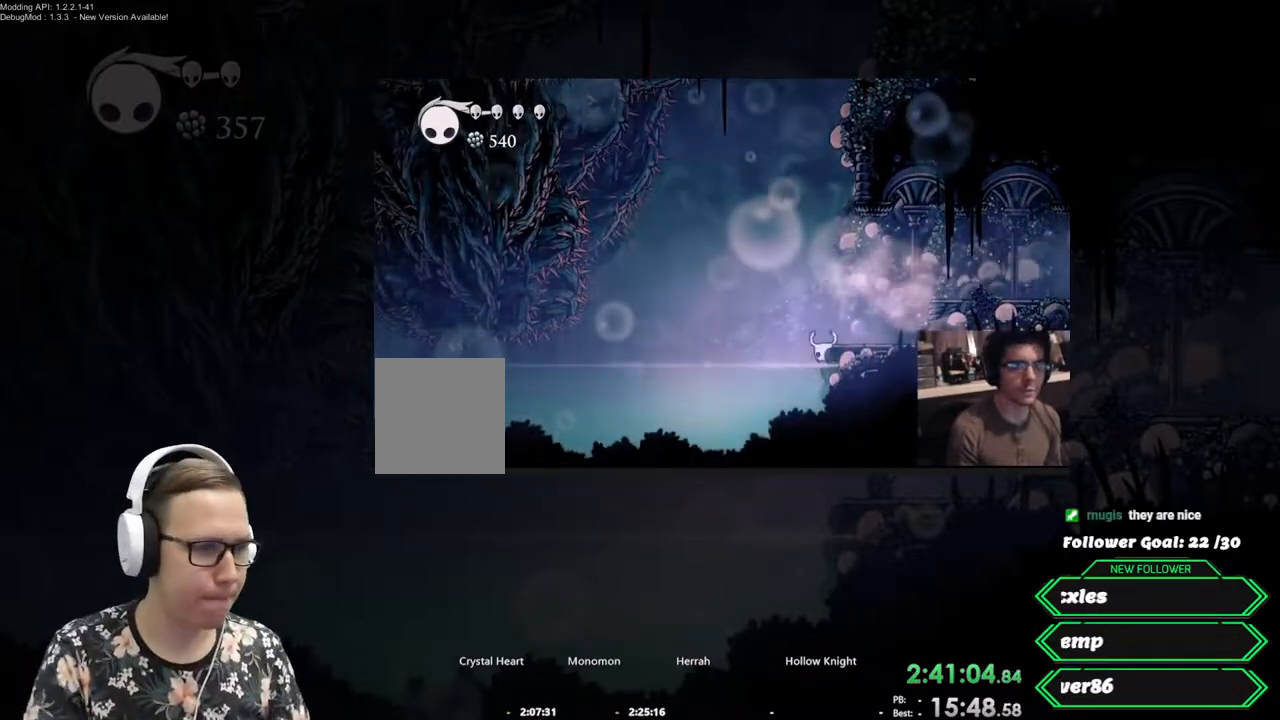
{"buttons": [], "events": [[67, "A", "down"], [233, "A", "up"], [400, "DPAD_RIGHT", "up"]]}
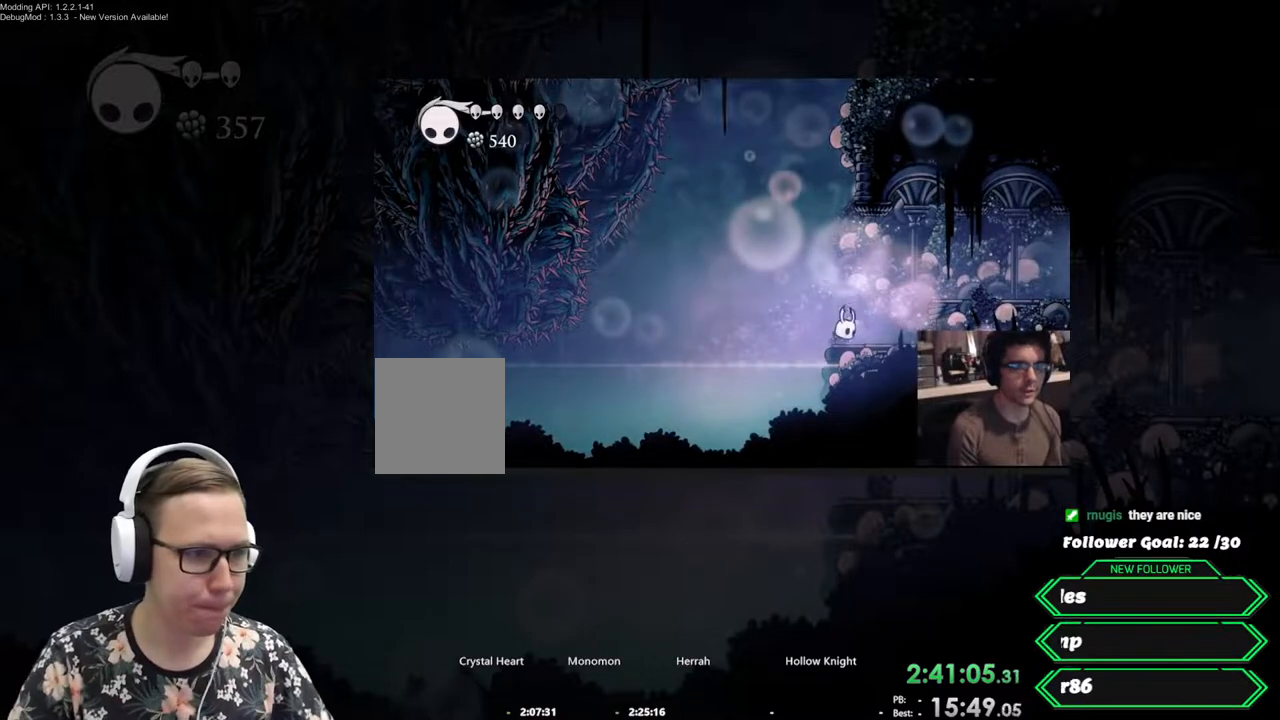
{"buttons": [], "events": [[33, "A", "down"], [83, "A", "up"]]}
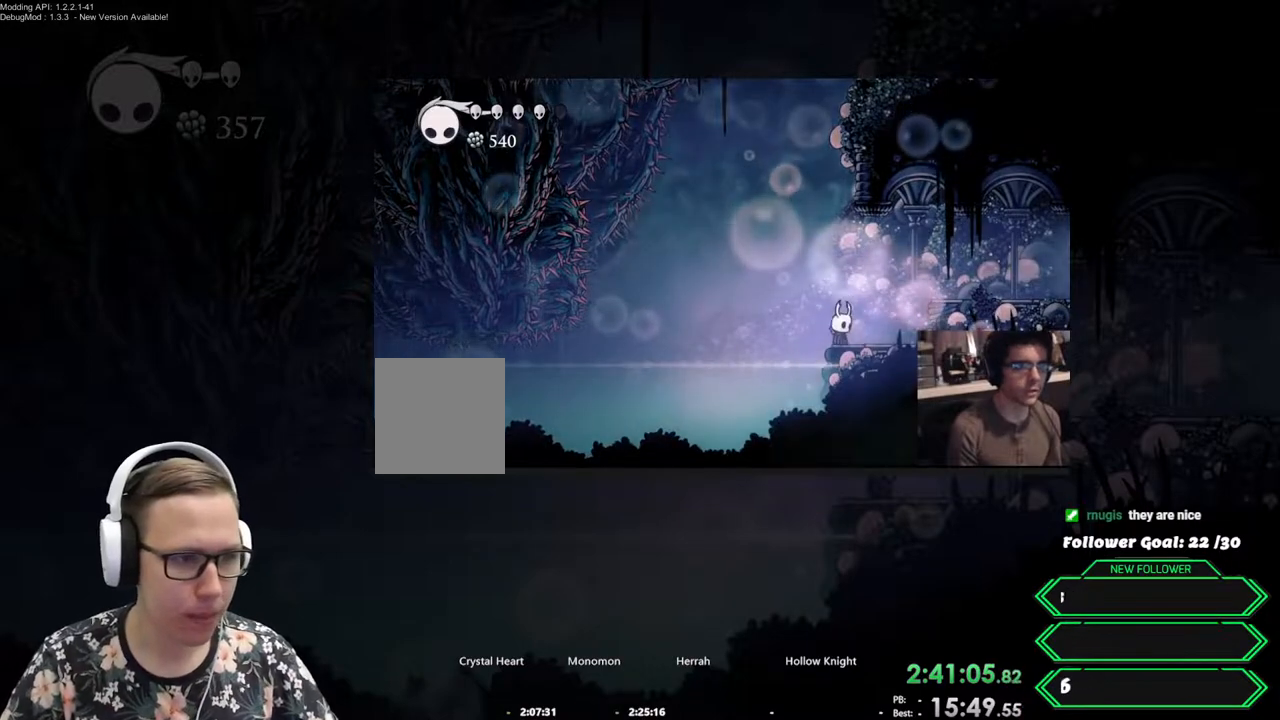
{"buttons": [], "events": []}
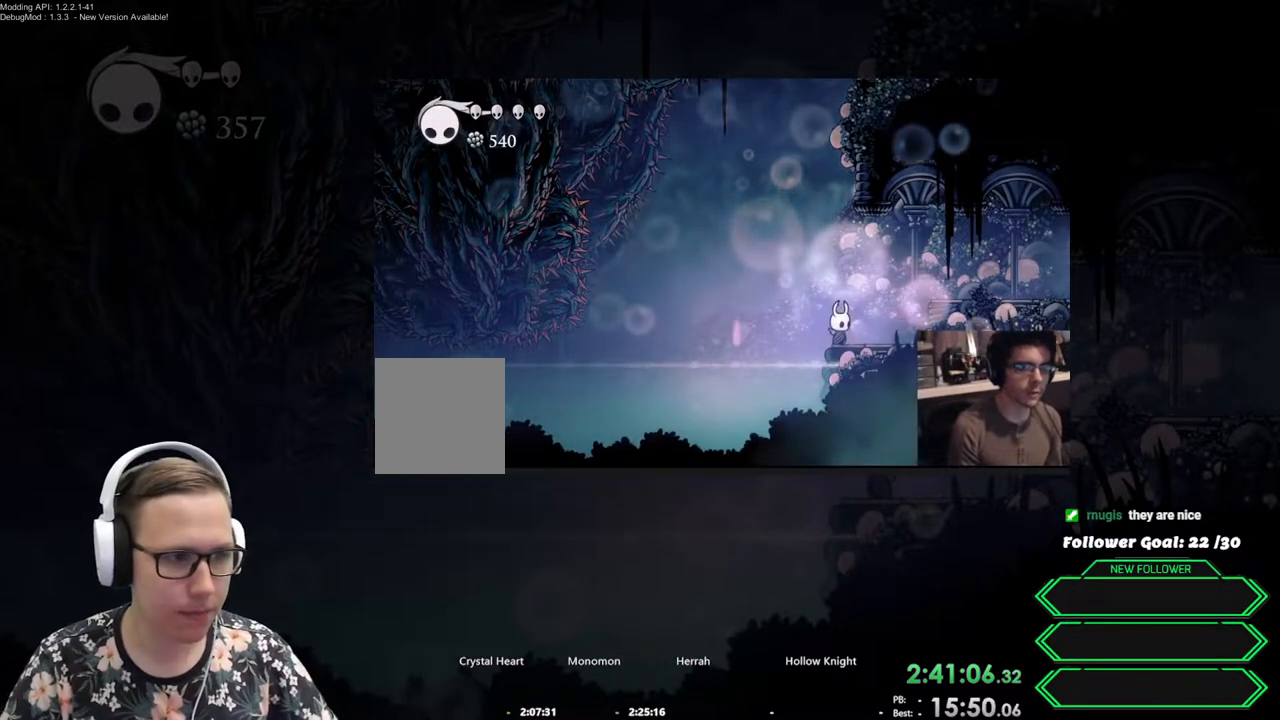
{"buttons": [], "events": []}
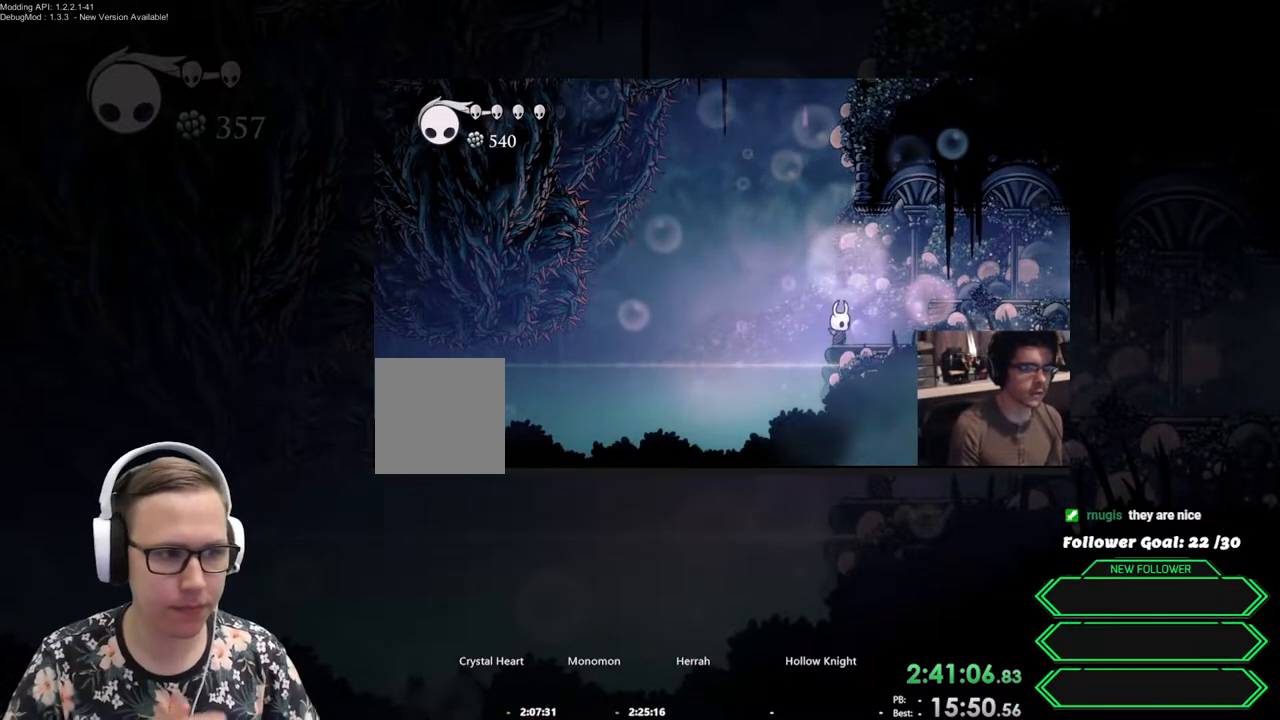
{"buttons": [], "events": []}
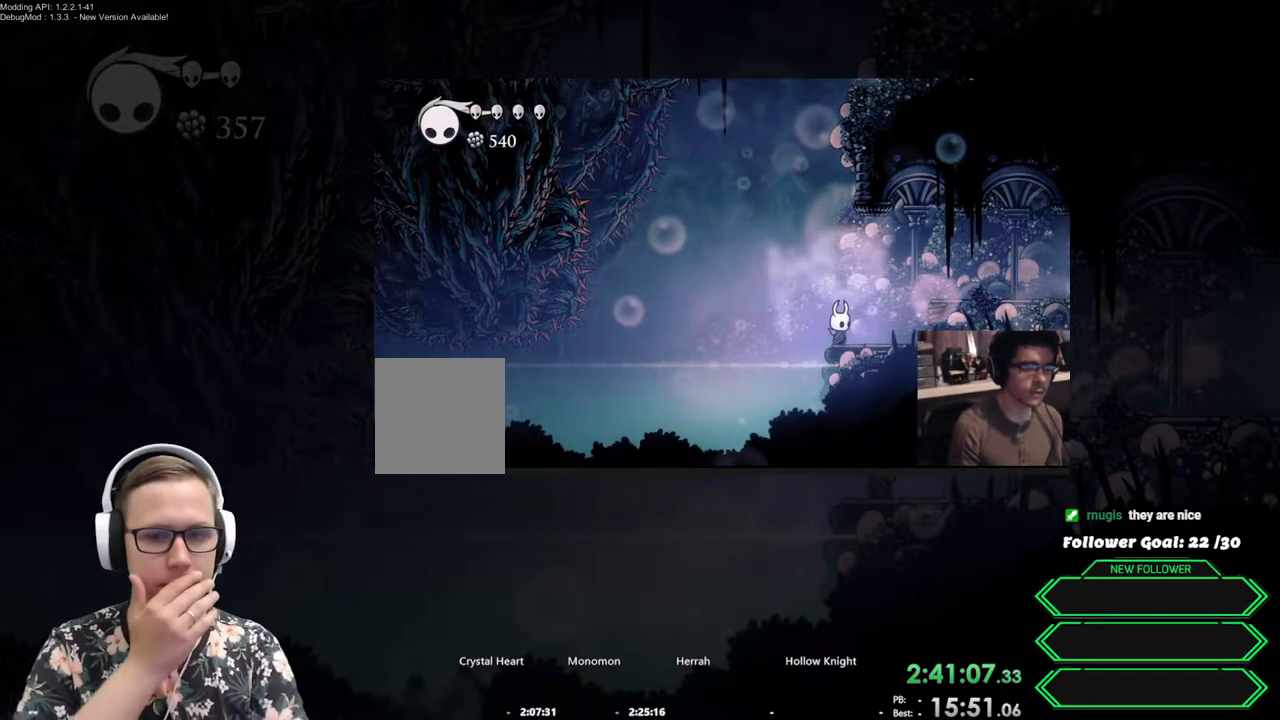
{"buttons": ["DPAD_RIGHT"], "events": [[467, "DPAD_RIGHT", "down"]]}
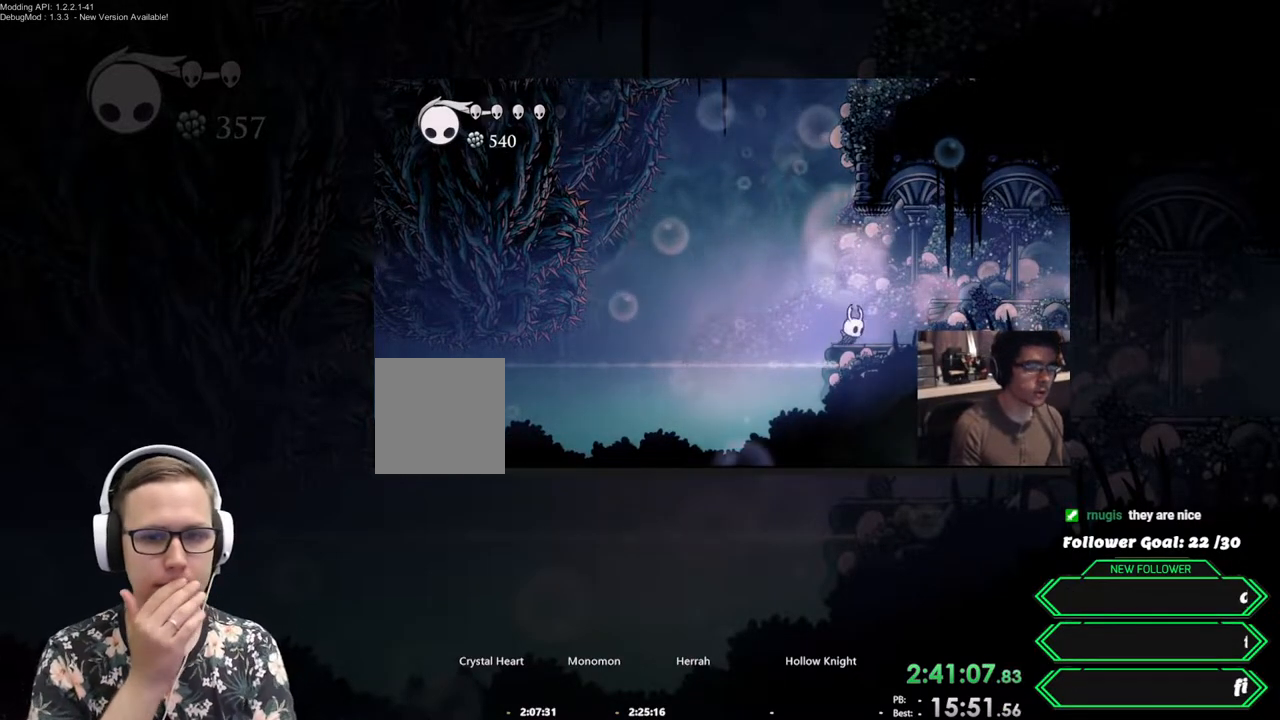
{"buttons": [], "events": [[50, "DPAD_RIGHT", "up"], [367, "DPAD_LEFT", "down"], [433, "DPAD_LEFT", "up"]]}
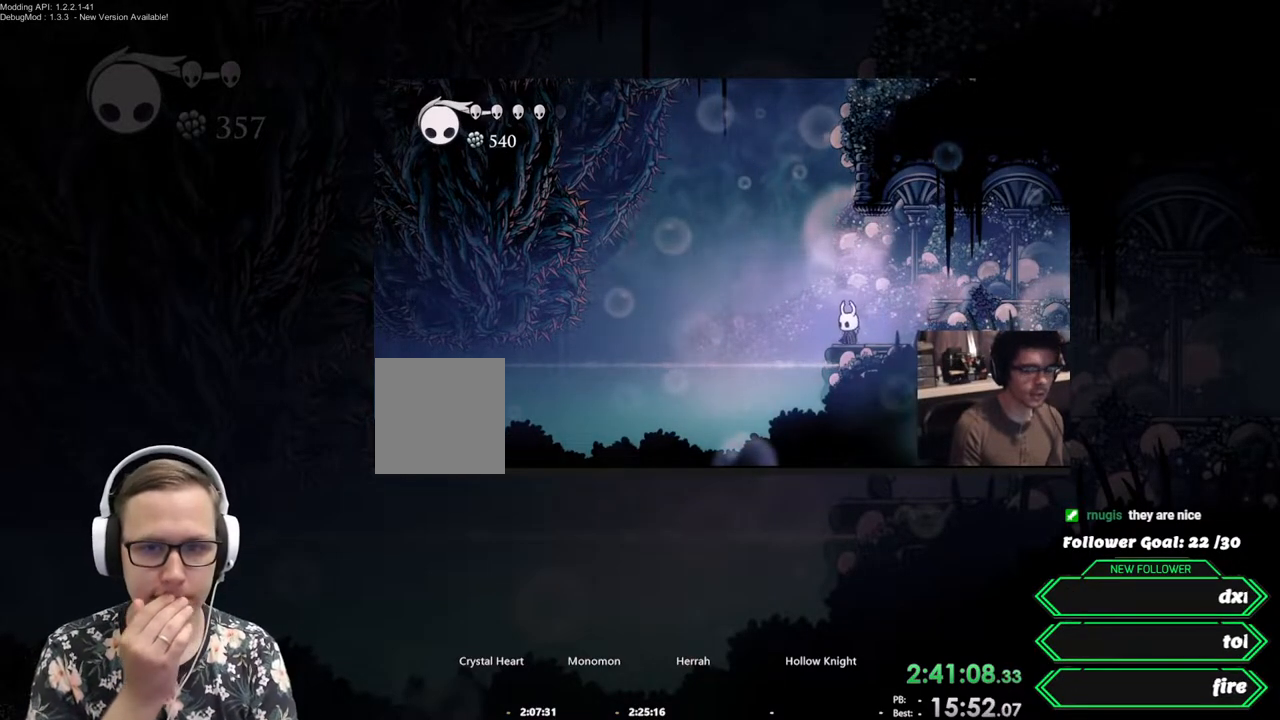
{"buttons": ["DPAD_LEFT"], "events": [[383, "DPAD_LEFT", "down"]]}